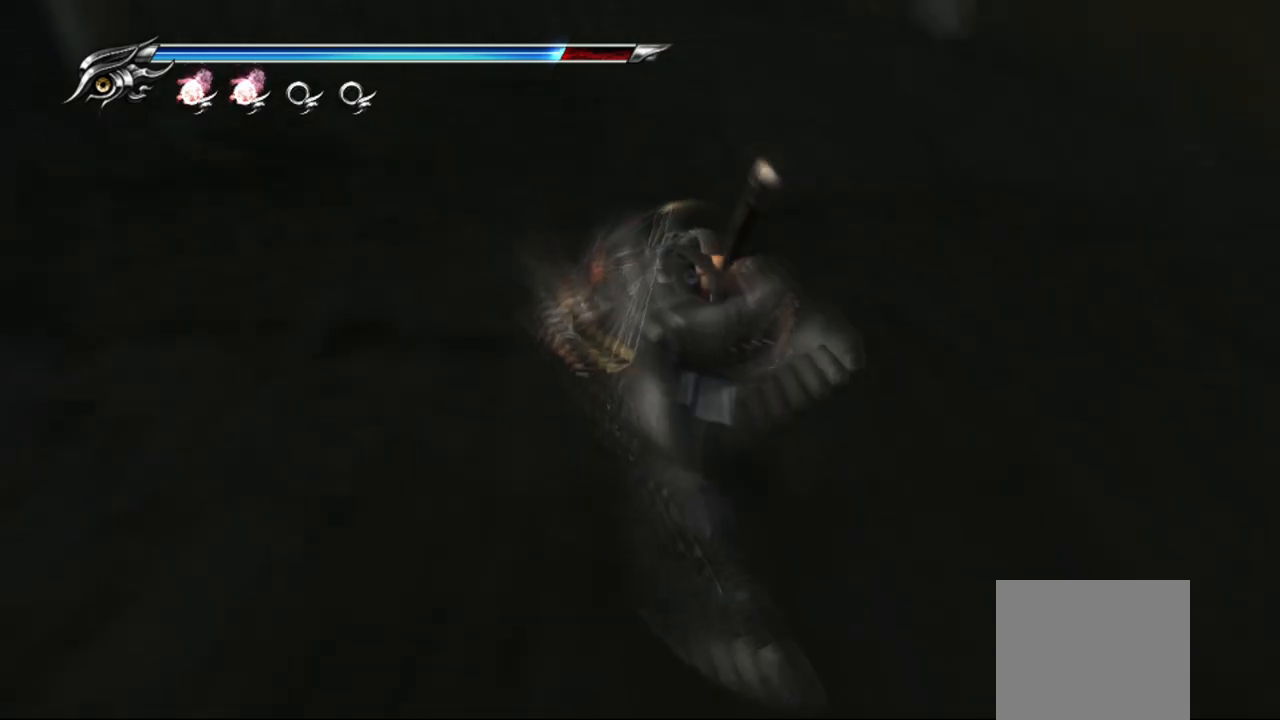
Gameplay with a controller (PlayStation layout); each line is a JSON object with the inputs held at the frame after it. "events" lists button and stick changes between this image and that frame as [ms after this image, input, new state], when the widget could be followed in between.
{"buttons": ["CROSS"], "left_stick": "center", "right_stick": "center", "events": [[100, "left_stick", "center"], [133, "CROSS", "up"], [233, "CROSS", "down"], [350, "CROSS", "up"], [433, "CROSS", "down"]]}
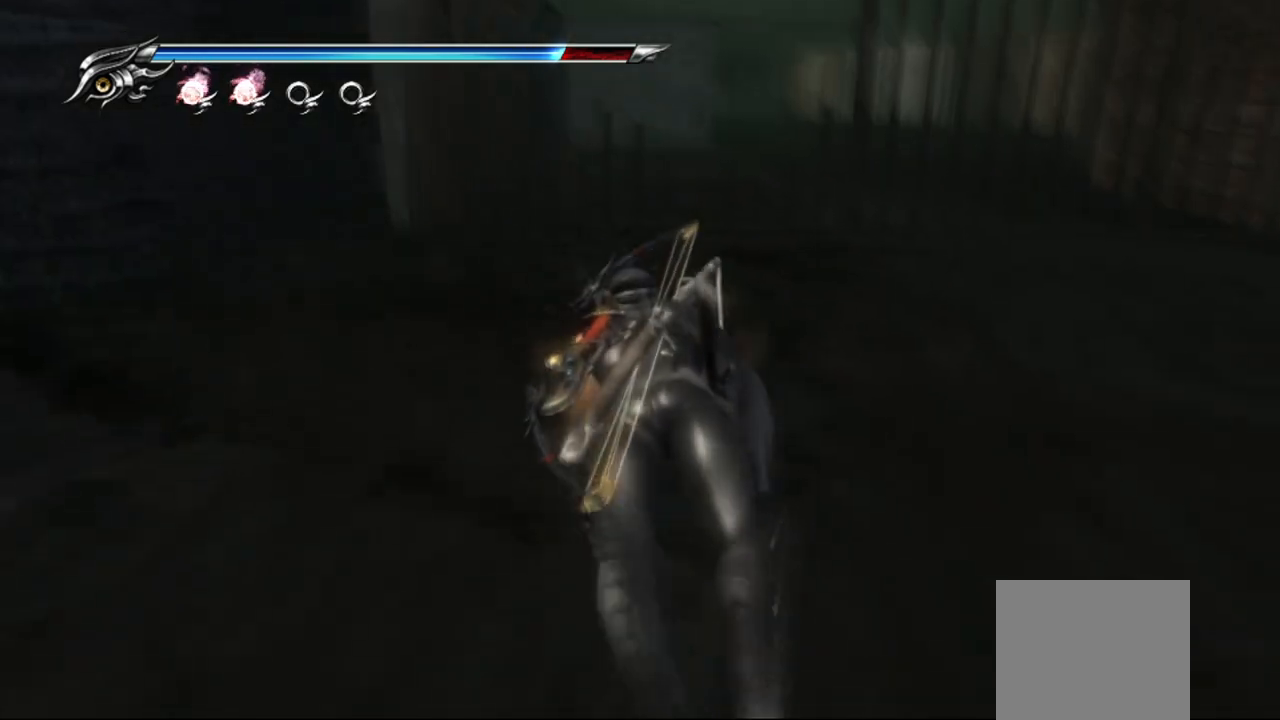
{"buttons": [], "left_stick": "center", "right_stick": "center", "events": [[33, "CROSS", "up"], [117, "CROSS", "down"], [183, "CROSS", "up"], [250, "CROSS", "down"], [317, "CROSS", "up"], [383, "CROSS", "down"], [450, "CROSS", "up"]]}
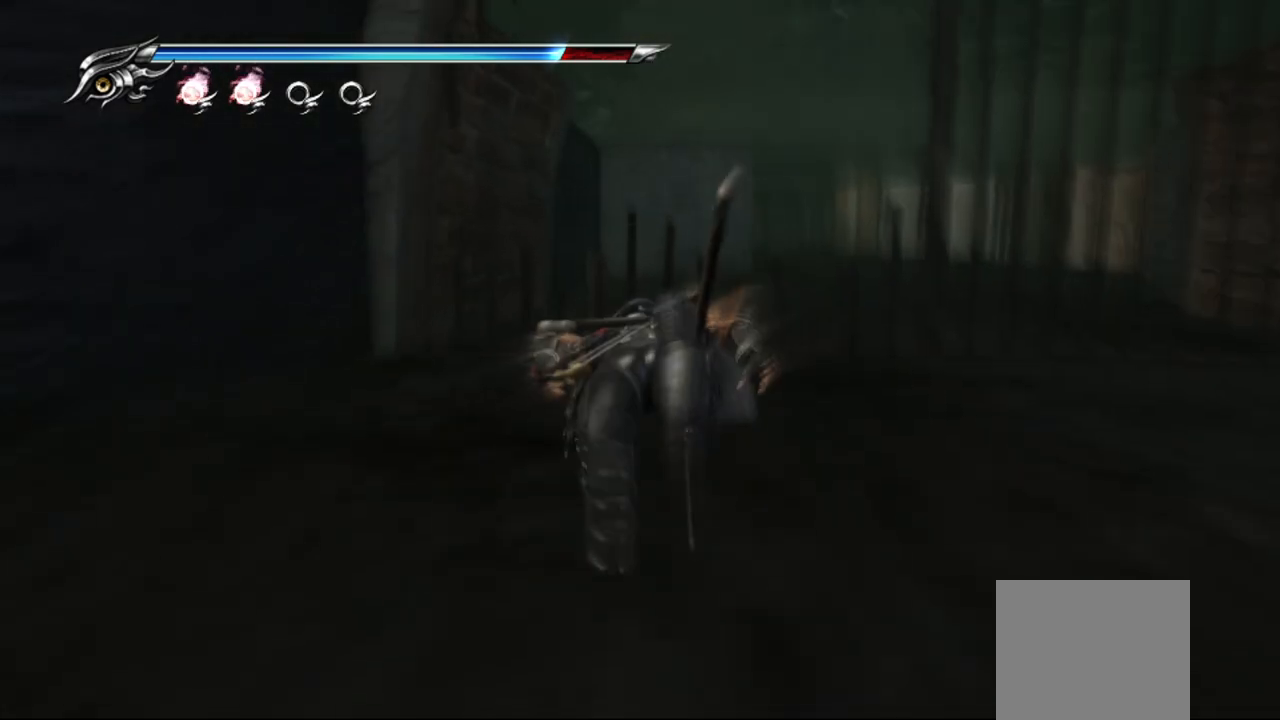
{"buttons": ["CROSS"], "left_stick": "up-right", "right_stick": "center", "events": [[33, "CROSS", "down"], [117, "CROSS", "up"], [183, "CROSS", "down"], [233, "CROSS", "up"], [300, "CROSS", "down"], [383, "CROSS", "up"], [400, "left_stick", "up-right"], [467, "CROSS", "down"]]}
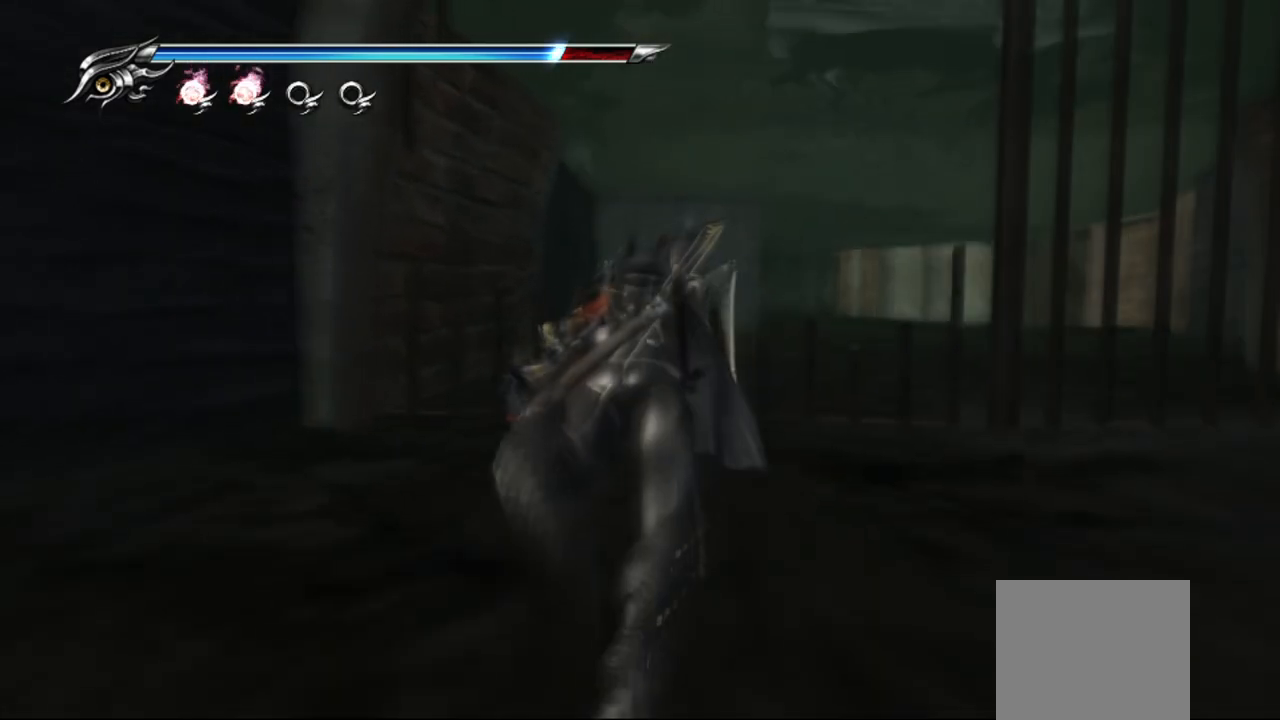
{"buttons": [], "left_stick": "center", "right_stick": "center", "events": [[17, "CROSS", "up"], [83, "CROSS", "down"], [83, "left_stick", "center"], [167, "CROSS", "up"], [233, "CROSS", "down"], [317, "CROSS", "up"], [383, "CROSS", "down"], [467, "CROSS", "up"]]}
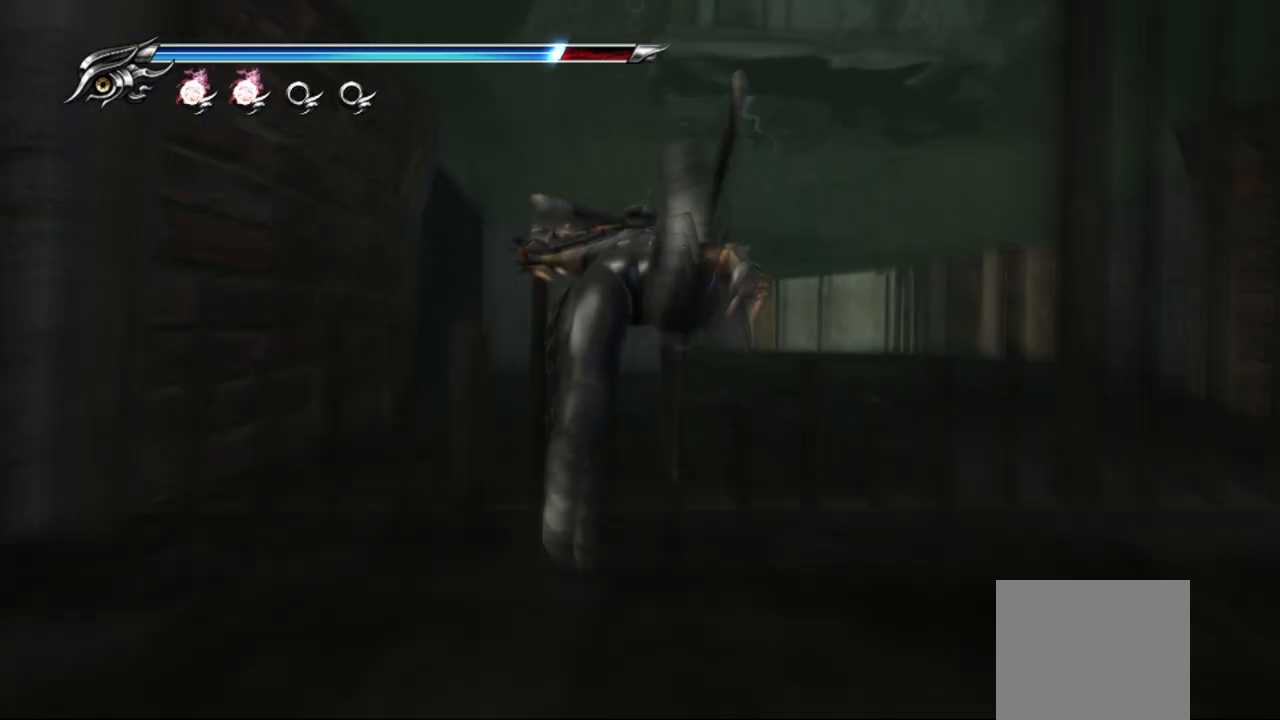
{"buttons": ["CROSS"], "left_stick": "center", "right_stick": "center", "events": [[17, "left_stick", "up"], [33, "CROSS", "down"], [100, "CROSS", "up"], [167, "CROSS", "down"], [233, "CROSS", "up"], [317, "CROSS", "down"], [400, "CROSS", "up"], [483, "CROSS", "down"], [483, "left_stick", "center"]]}
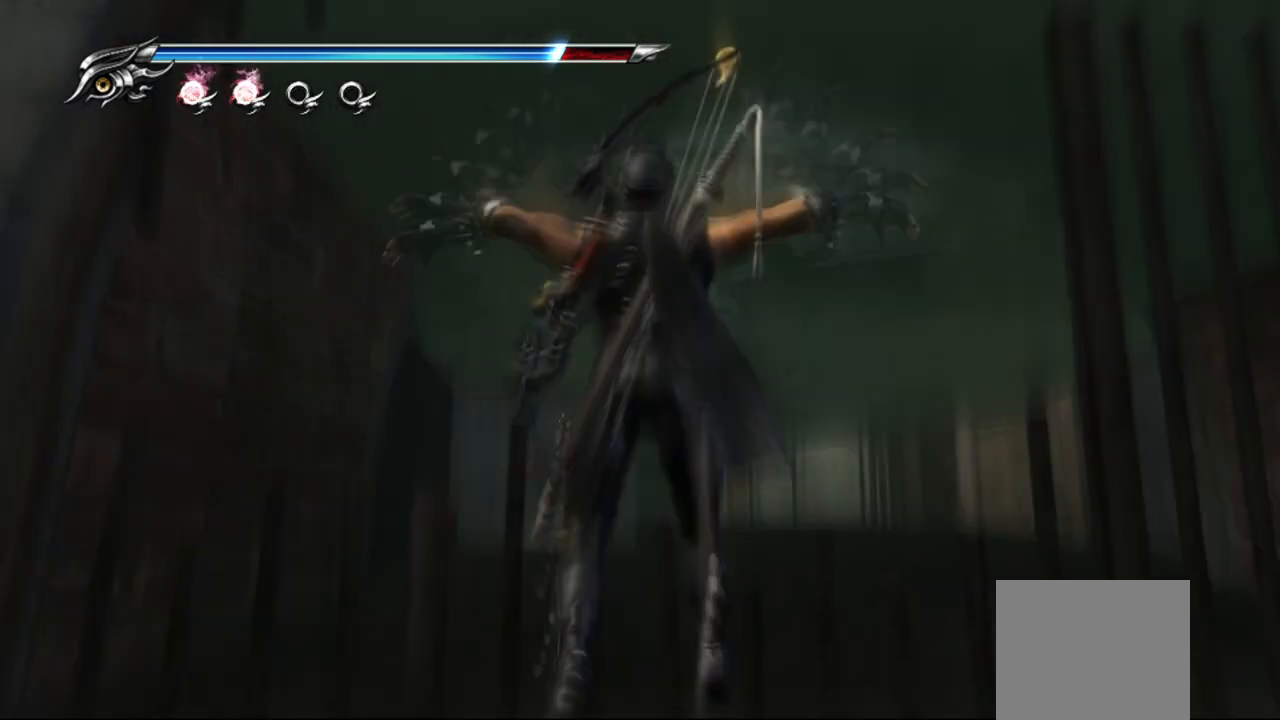
{"buttons": ["CROSS"], "left_stick": "center", "right_stick": "center", "events": [[33, "CROSS", "up"], [250, "CROSS", "down"], [350, "CROSS", "up"], [433, "CROSS", "down"]]}
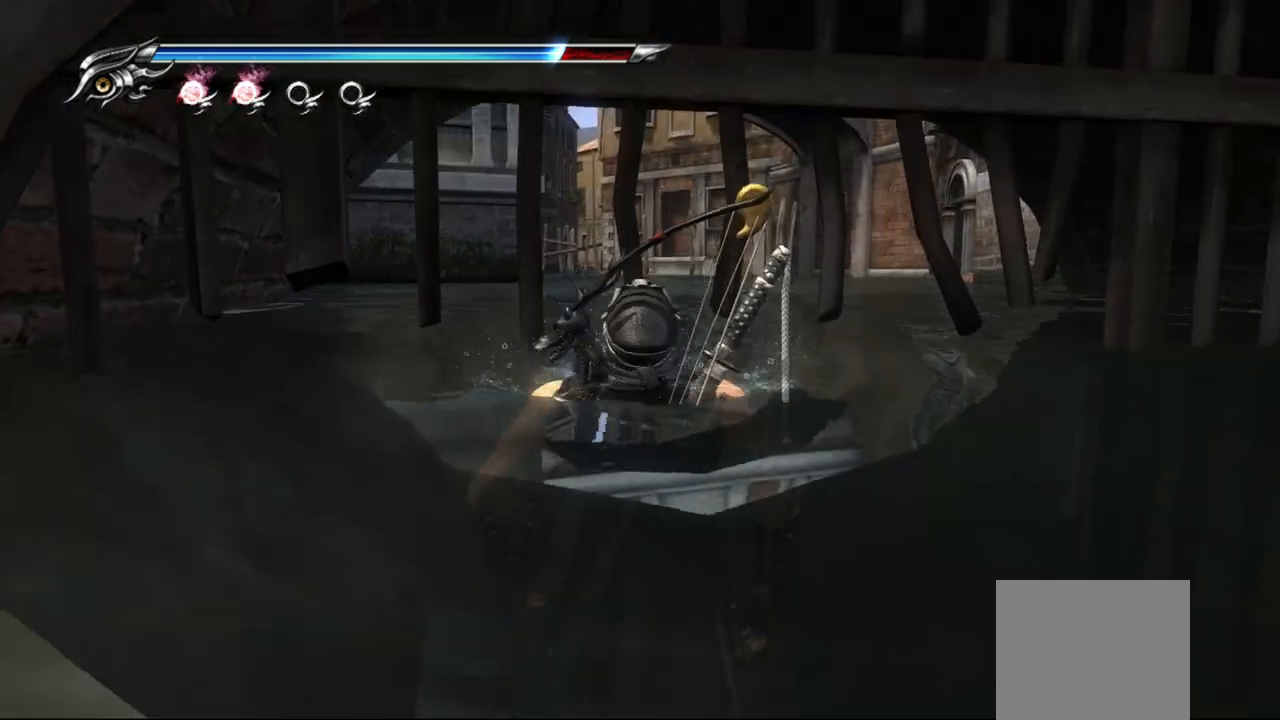
{"buttons": [], "left_stick": "center", "right_stick": "center", "events": [[17, "CROSS", "up"], [100, "CROSS", "down"], [150, "CROSS", "up"], [217, "left_stick", "up"], [300, "left_stick", "center"]]}
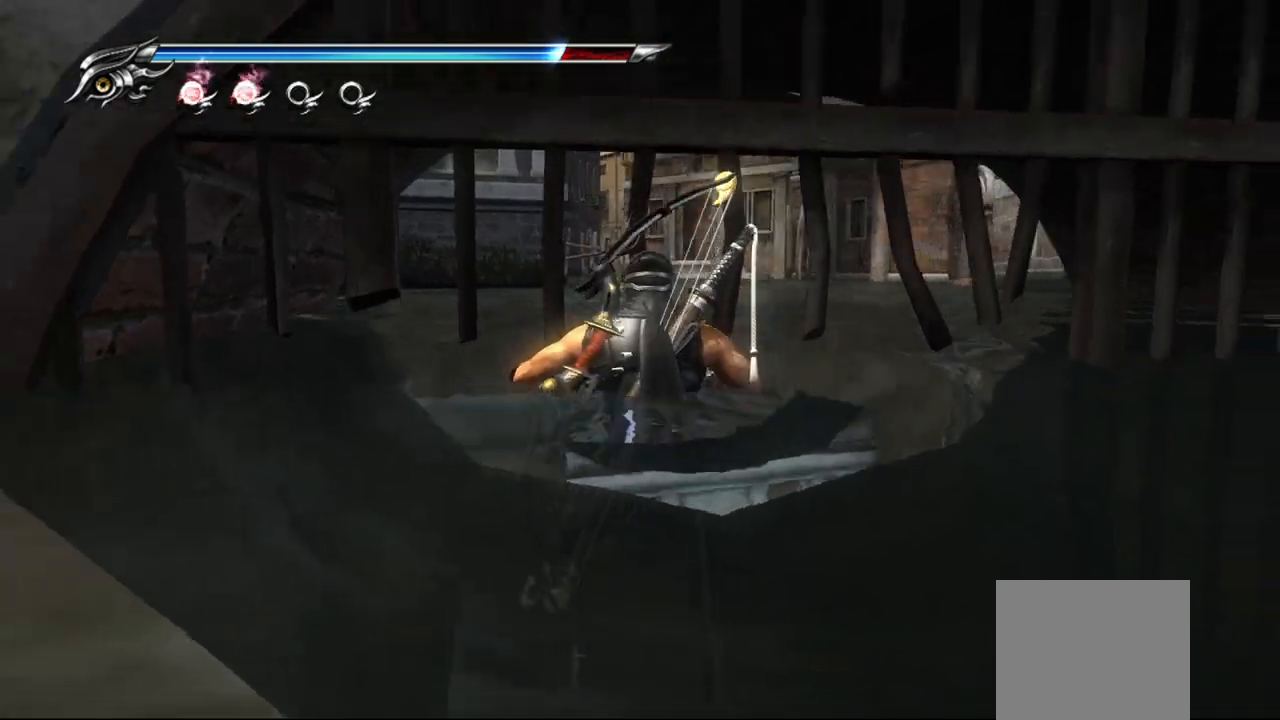
{"buttons": [], "left_stick": "center", "right_stick": "center", "events": [[17, "CROSS", "down"], [33, "left_stick", "down"], [417, "CROSS", "up"], [483, "left_stick", "center"]]}
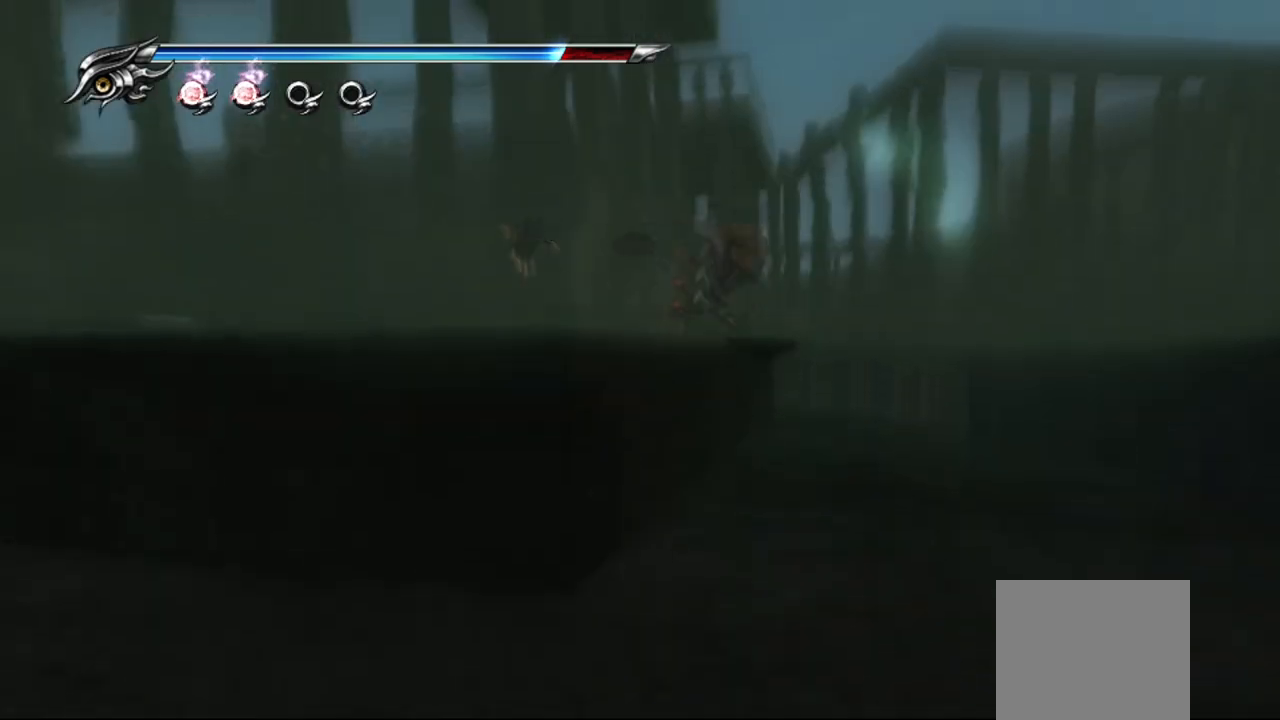
{"buttons": [], "left_stick": "down", "right_stick": "center", "events": [[467, "left_stick", "down"]]}
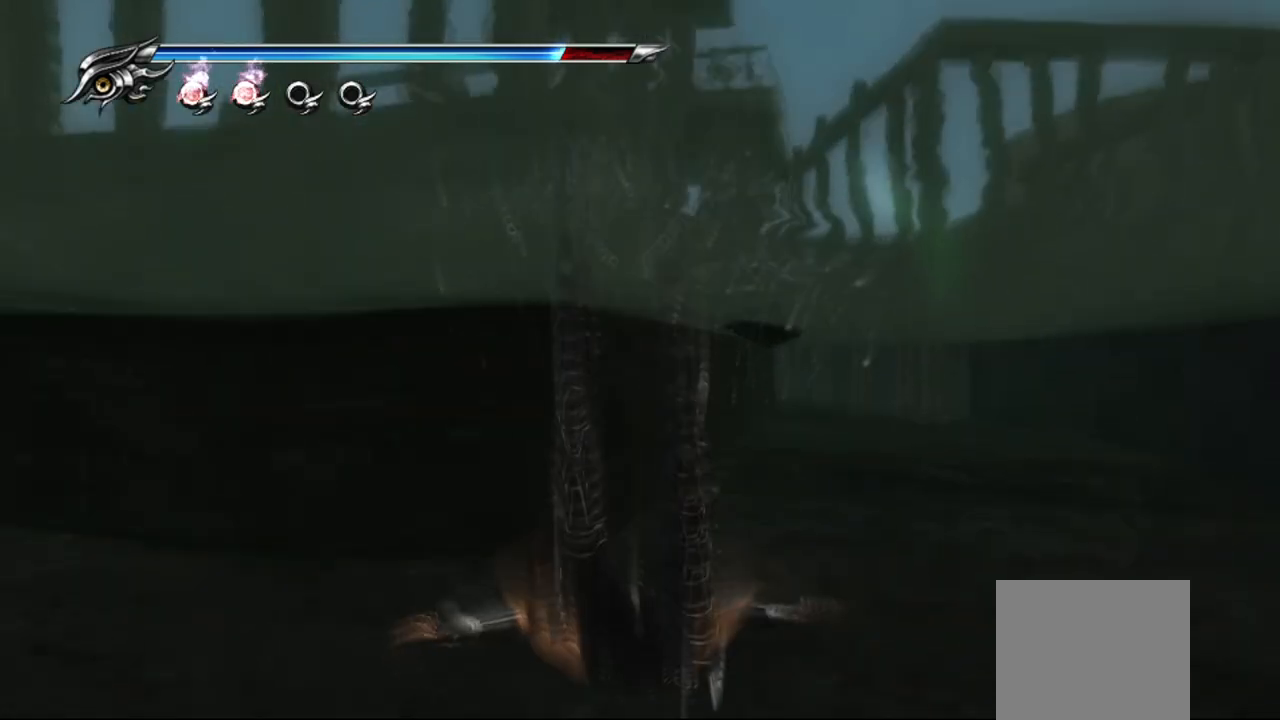
{"buttons": ["CROSS"], "left_stick": "down-left", "right_stick": "center", "events": [[33, "CROSS", "down"], [117, "left_stick", "down-left"]]}
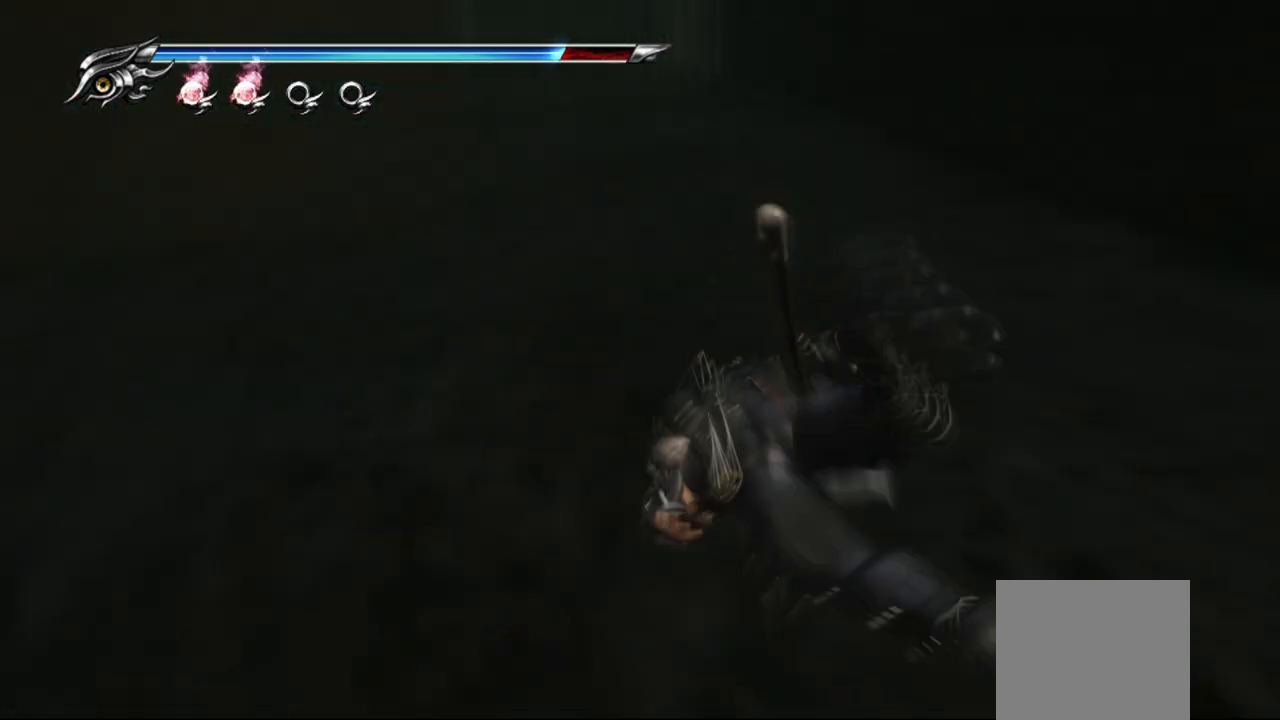
{"buttons": ["CROSS"], "left_stick": "down-left", "right_stick": "center", "events": []}
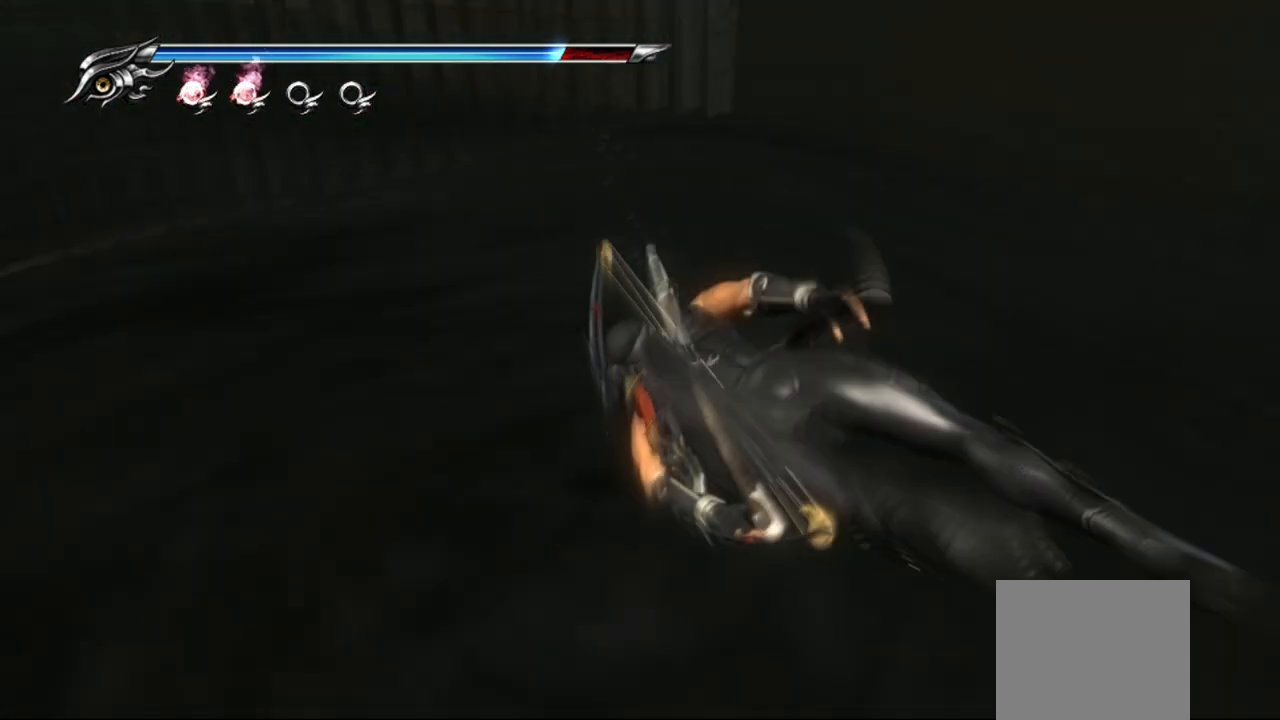
{"buttons": [], "left_stick": "center", "right_stick": "center", "events": [[33, "CROSS", "up"], [50, "left_stick", "center"], [150, "CROSS", "down"], [283, "CROSS", "up"], [367, "CROSS", "down"], [467, "CROSS", "up"]]}
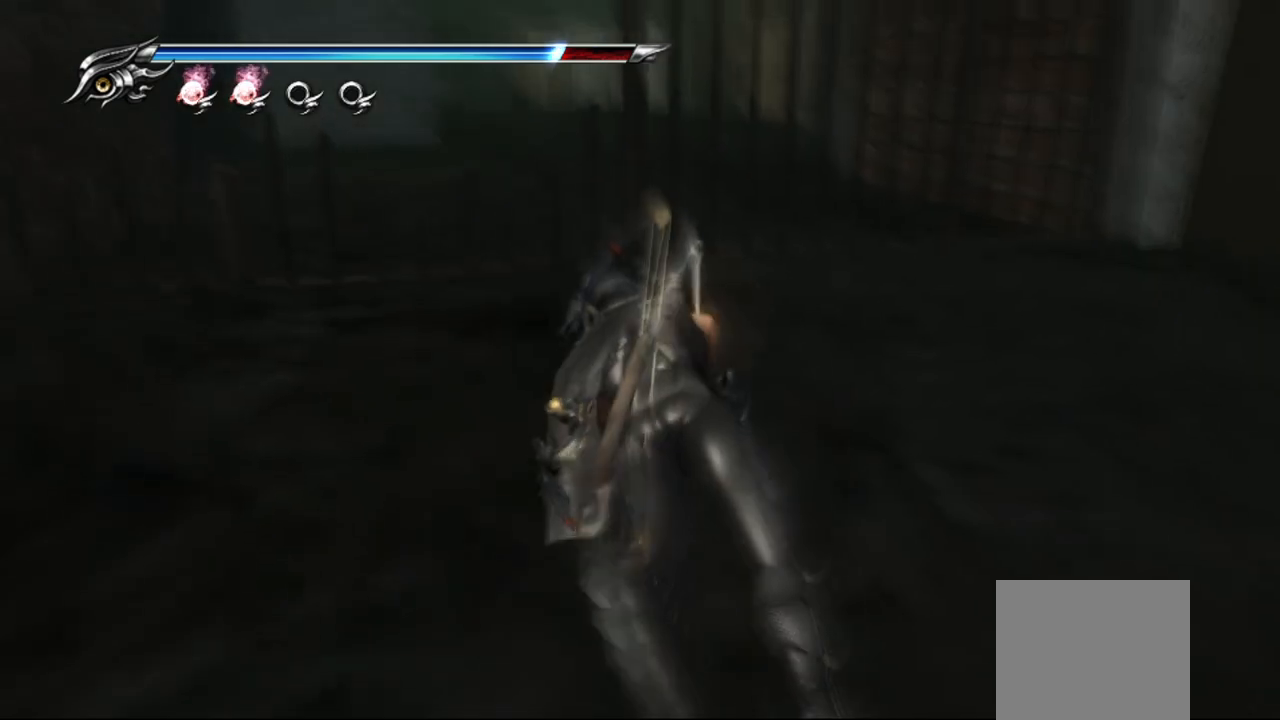
{"buttons": ["CROSS"], "left_stick": "center", "right_stick": "center", "events": [[33, "CROSS", "down"], [117, "CROSS", "up"], [133, "left_stick", "left"], [200, "CROSS", "down"], [250, "CROSS", "up"], [300, "left_stick", "center"], [467, "CROSS", "down"]]}
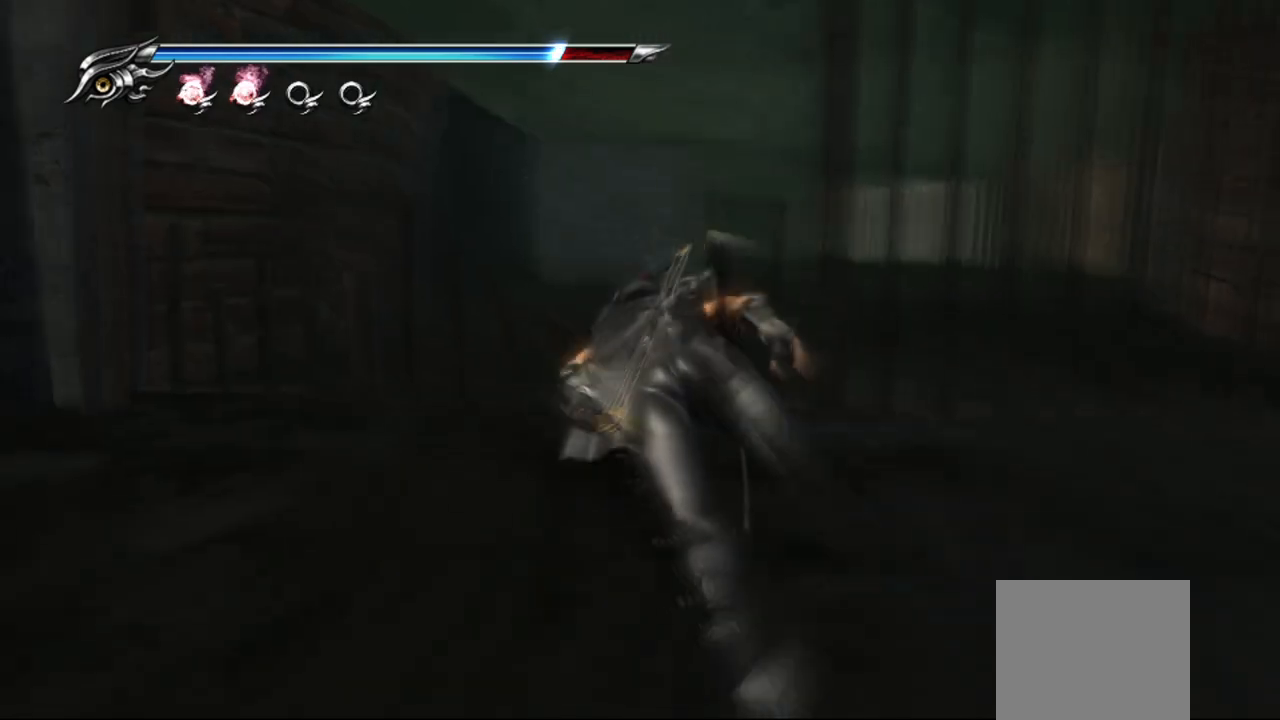
{"buttons": [], "left_stick": "center", "right_stick": "center", "events": [[50, "CROSS", "up"], [133, "CROSS", "down"], [200, "CROSS", "up"], [400, "CROSS", "down"], [483, "CROSS", "up"]]}
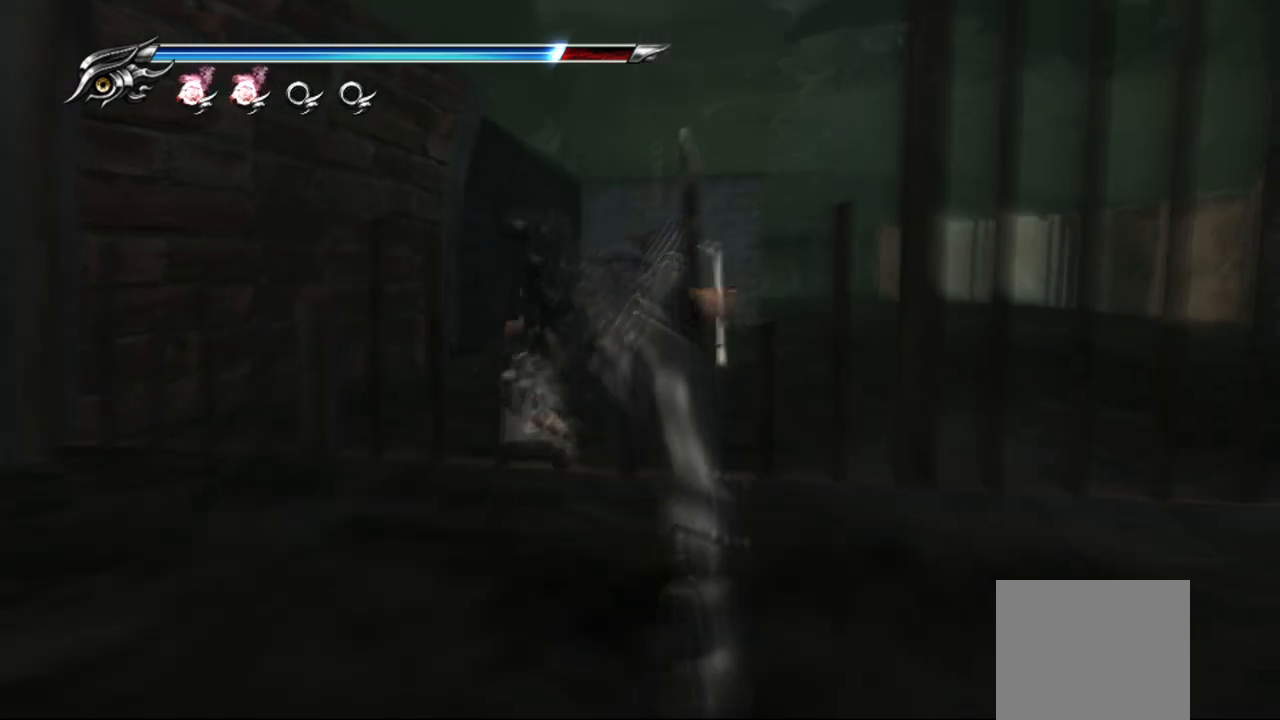
{"buttons": [], "left_stick": "center", "right_stick": "center", "events": [[200, "CROSS", "down"], [300, "CROSS", "up"], [383, "CROSS", "down"], [467, "CROSS", "up"]]}
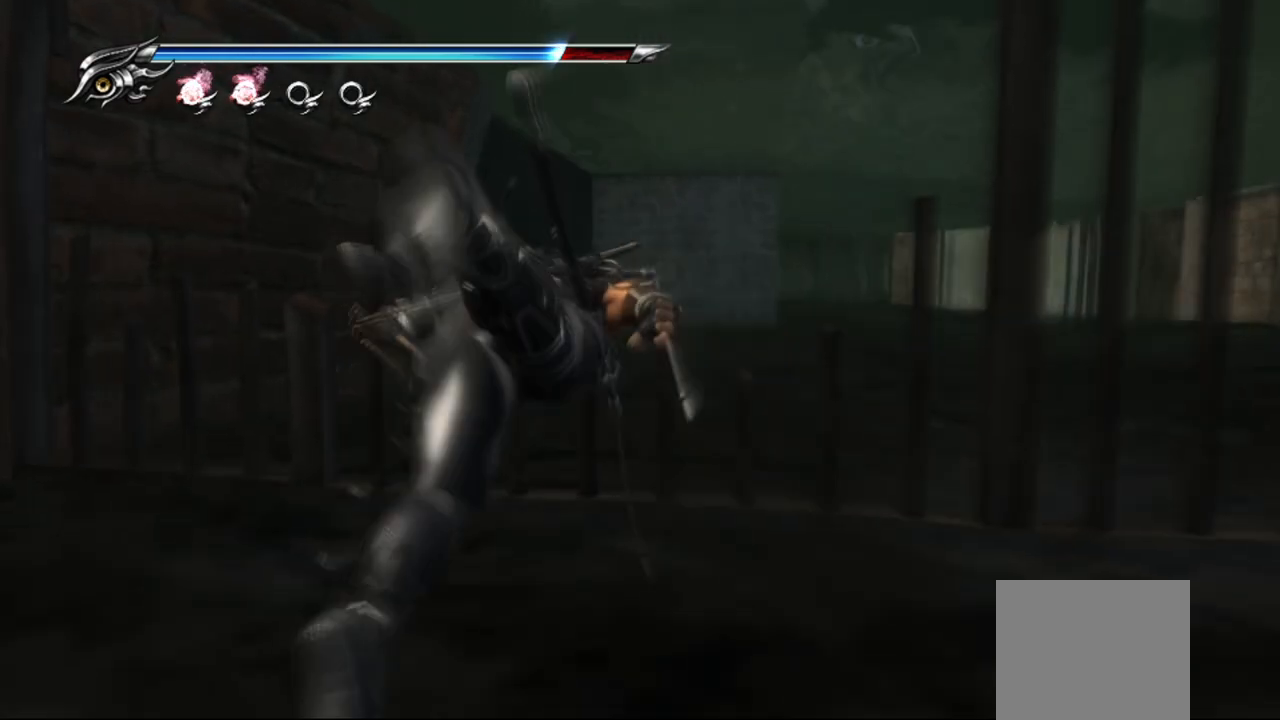
{"buttons": [], "left_stick": "center", "right_stick": "center", "events": [[67, "CROSS", "down"], [150, "CROSS", "up"]]}
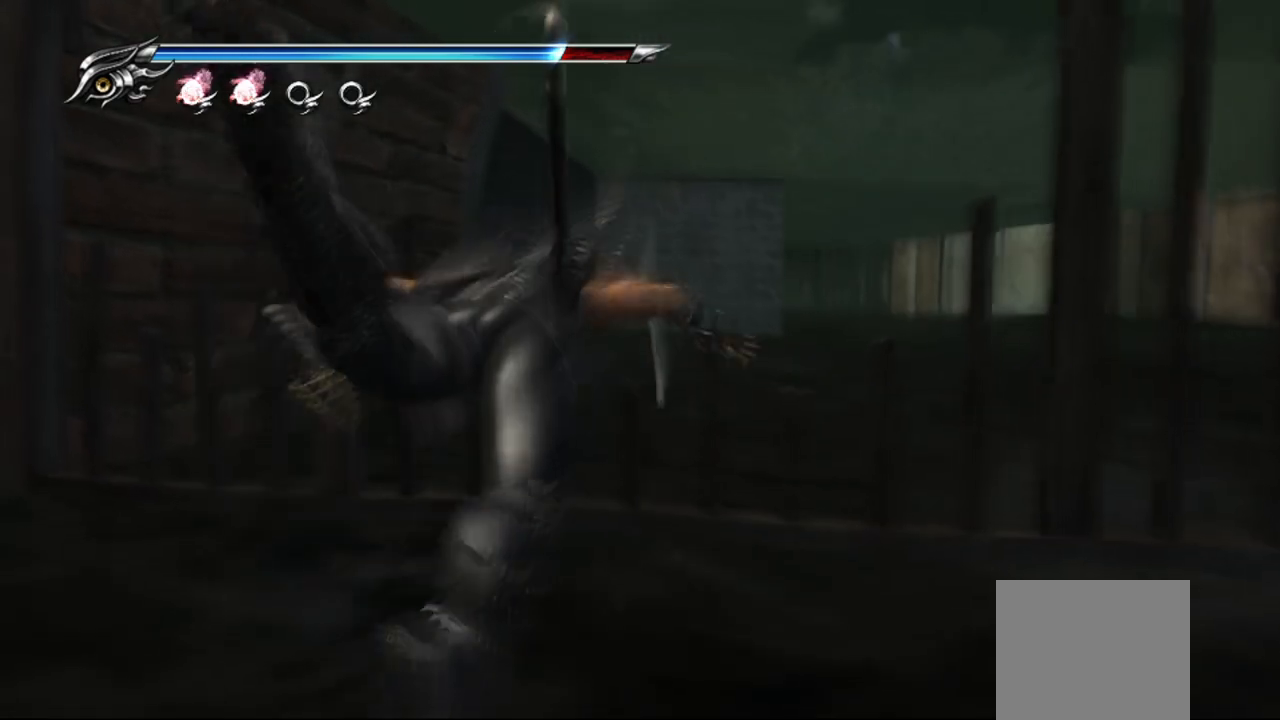
{"buttons": [], "left_stick": "center", "right_stick": "center", "events": [[283, "left_stick", "up"], [400, "left_stick", "center"]]}
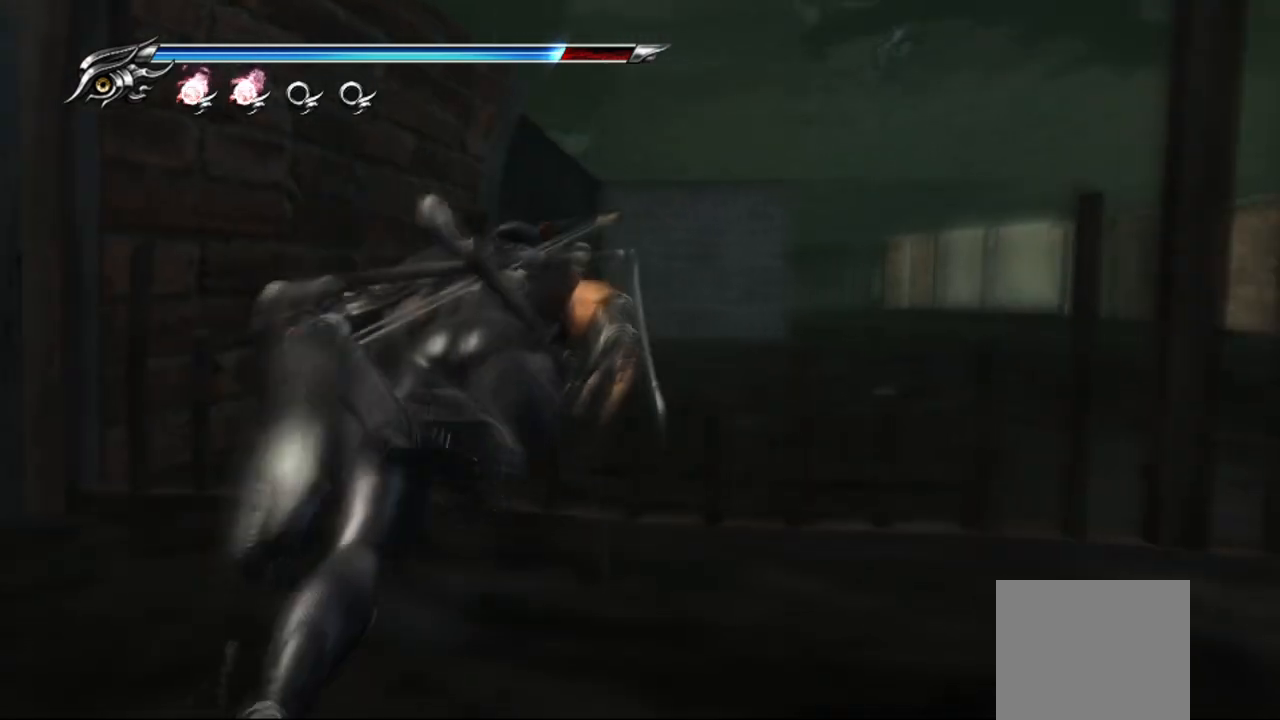
{"buttons": ["CROSS"], "left_stick": "center", "right_stick": "center", "events": [[83, "CROSS", "down"], [250, "CROSS", "up"], [483, "CROSS", "down"]]}
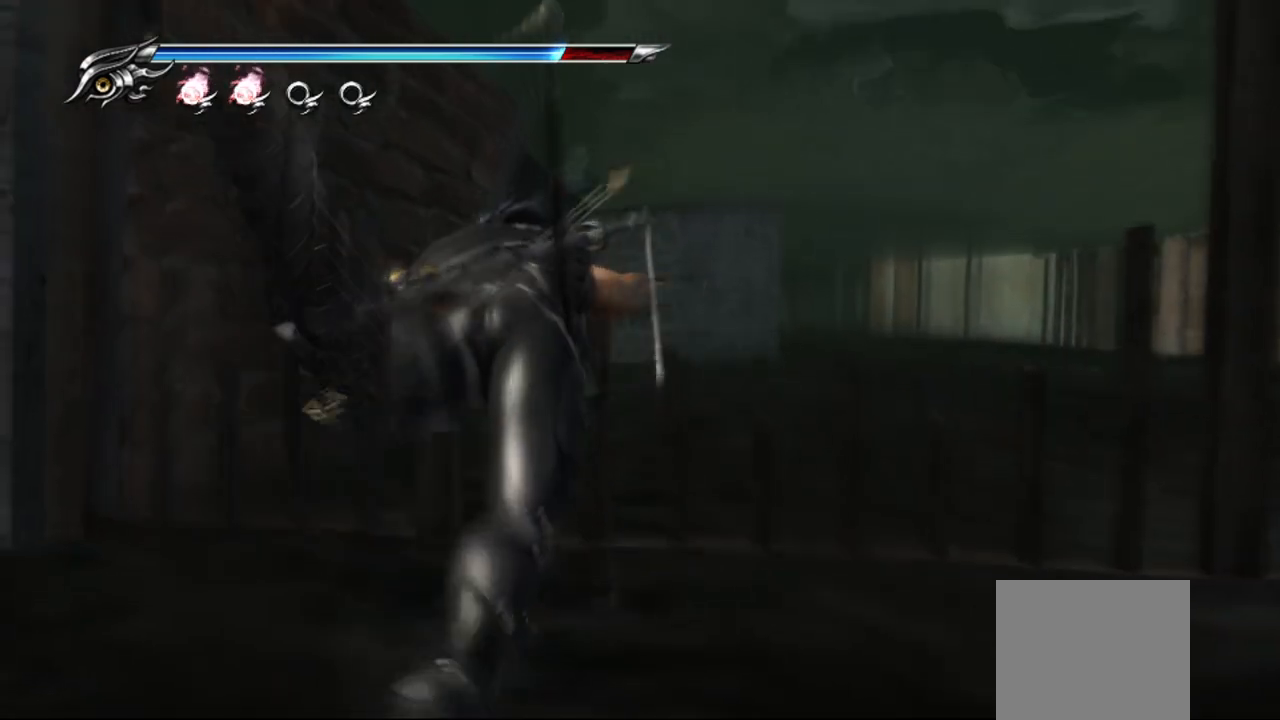
{"buttons": [], "left_stick": "up", "right_stick": "center", "events": [[117, "CROSS", "up"], [333, "left_stick", "up"]]}
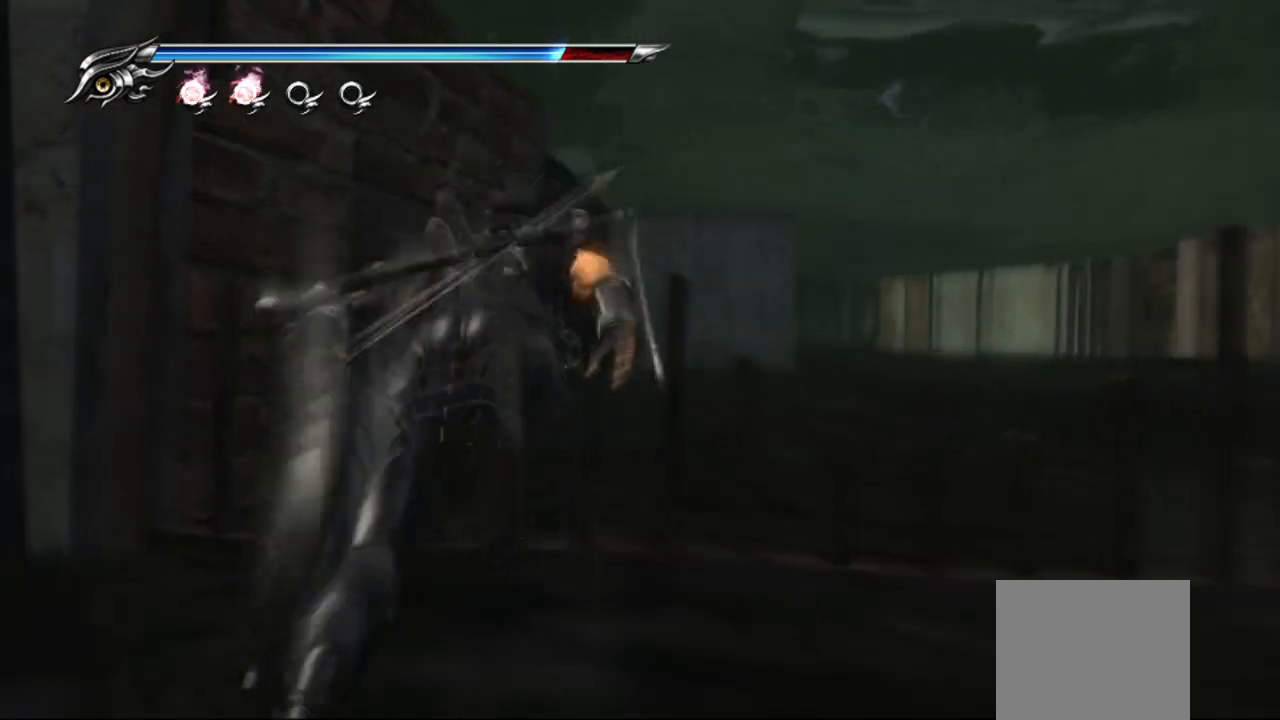
{"buttons": [], "left_stick": "center", "right_stick": "center", "events": [[67, "left_stick", "center"], [183, "CROSS", "down"], [300, "CROSS", "up"], [383, "CROSS", "down"], [500, "CROSS", "up"]]}
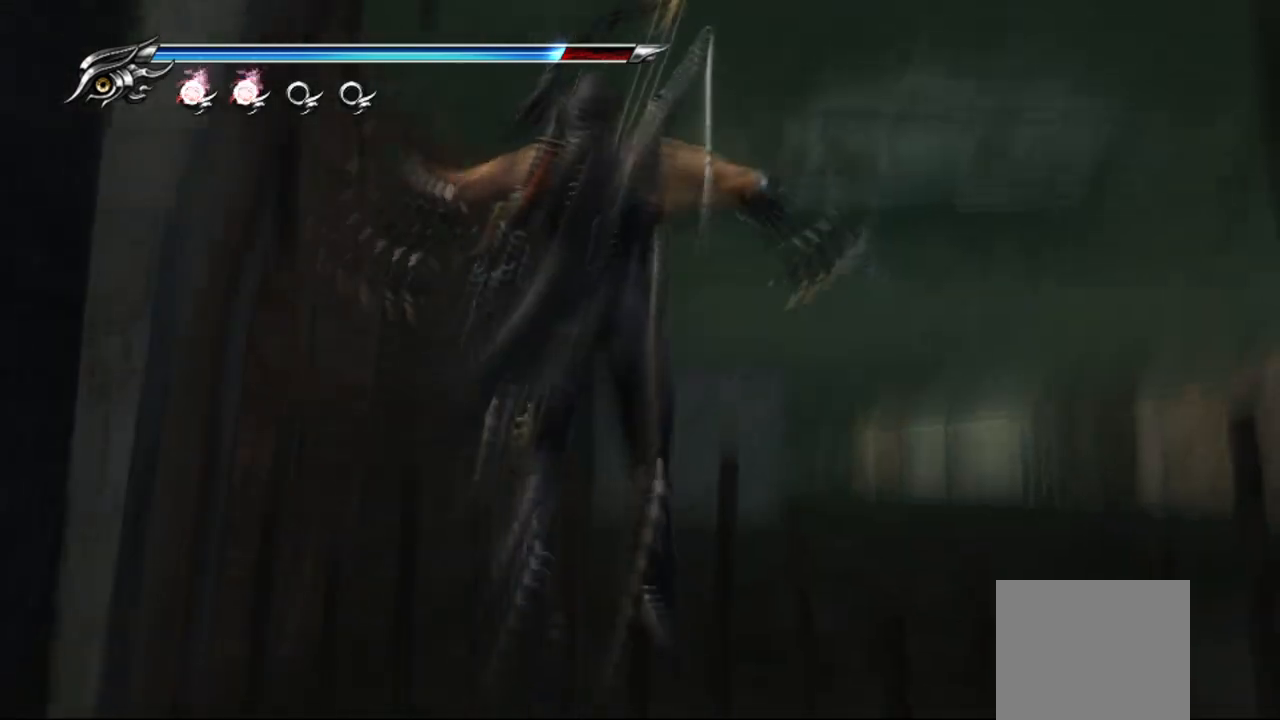
{"buttons": ["CROSS"], "left_stick": "center", "right_stick": "center", "events": [[83, "CROSS", "down"], [183, "CROSS", "up"], [183, "left_stick", "down"], [417, "CROSS", "down"], [433, "left_stick", "center"]]}
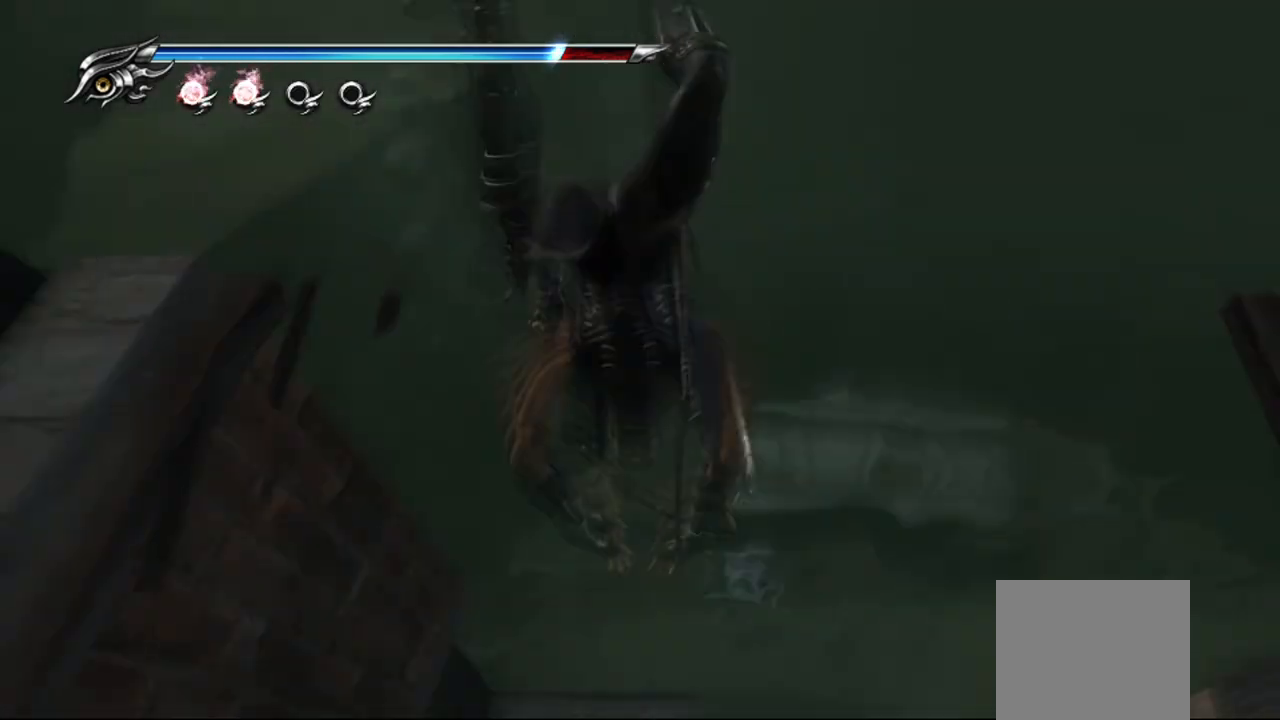
{"buttons": [], "left_stick": "center", "right_stick": "center", "events": [[17, "CROSS", "up"], [100, "CROSS", "down"], [183, "CROSS", "up"], [267, "CROSS", "down"], [333, "CROSS", "up"], [383, "CROSS", "down"], [483, "CROSS", "up"]]}
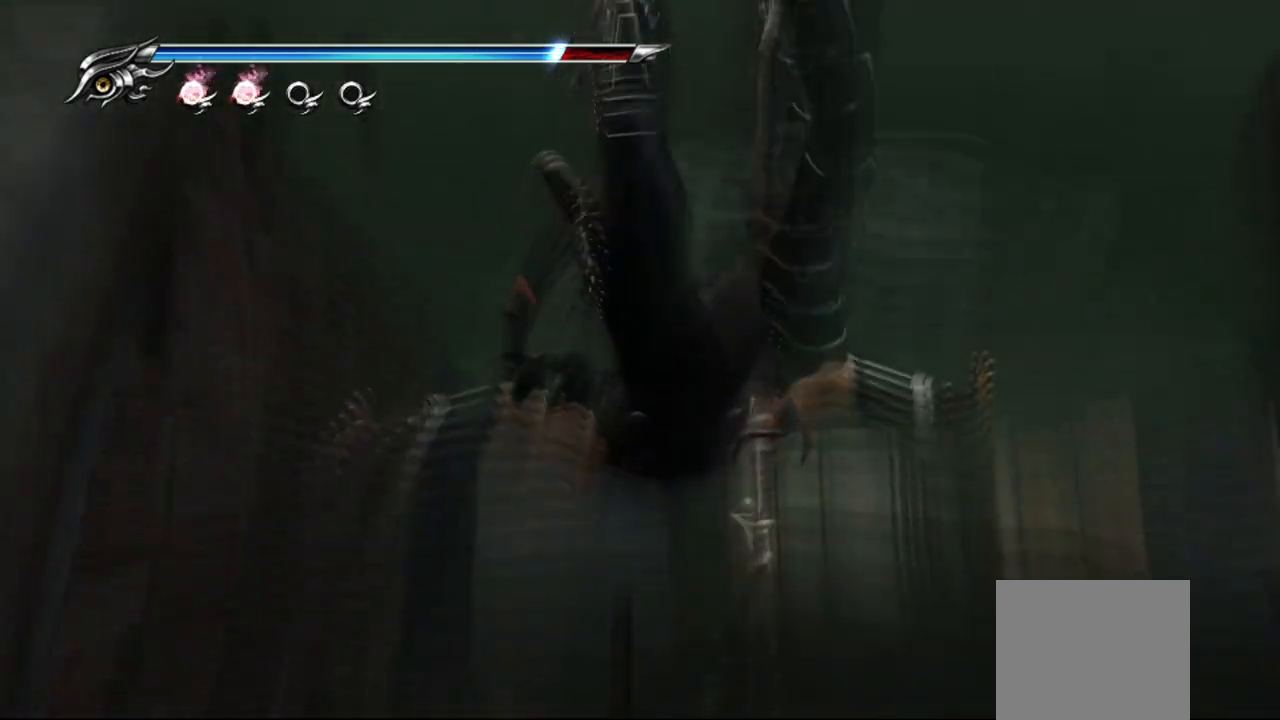
{"buttons": ["CROSS"], "left_stick": "right", "right_stick": "center", "events": [[50, "CROSS", "down"], [117, "CROSS", "up"], [200, "CROSS", "down"], [250, "CROSS", "up"], [317, "left_stick", "right"], [467, "CROSS", "down"]]}
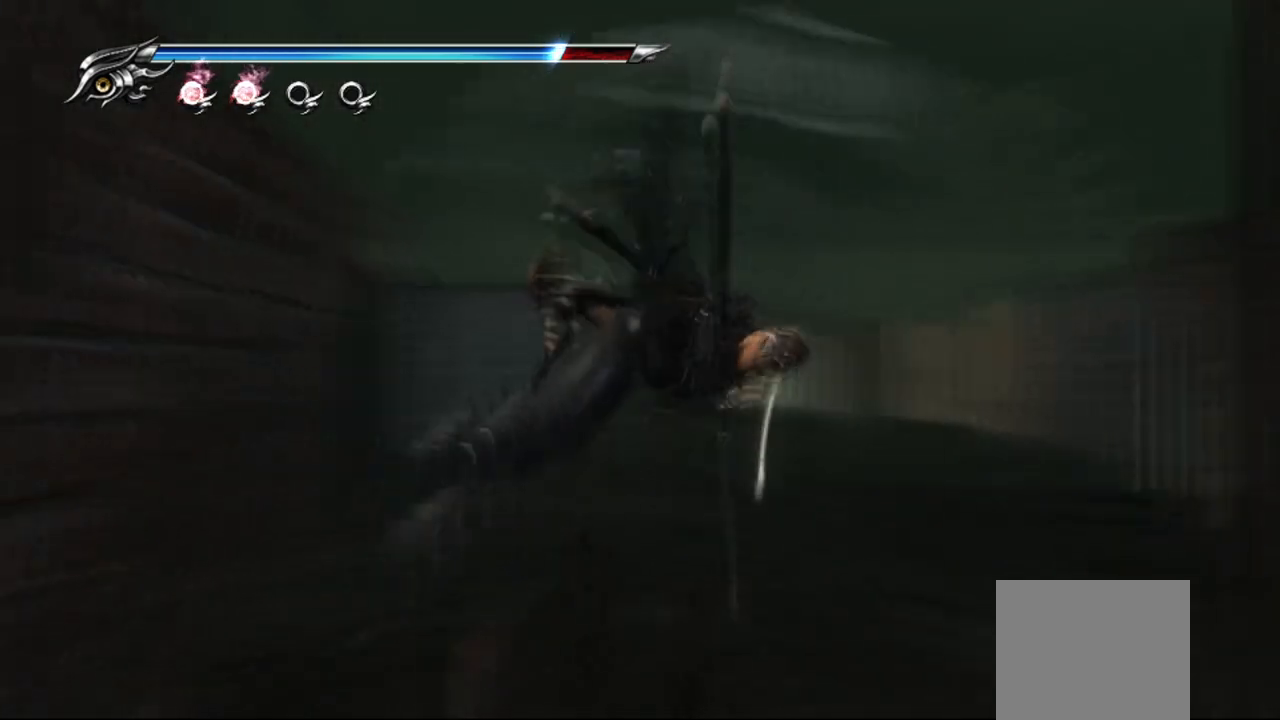
{"buttons": [], "left_stick": "center", "right_stick": "center", "events": [[33, "left_stick", "center"], [50, "CROSS", "up"], [133, "CROSS", "down"], [183, "CROSS", "up"], [267, "CROSS", "down"], [317, "CROSS", "up"], [400, "CROSS", "down"], [467, "CROSS", "up"]]}
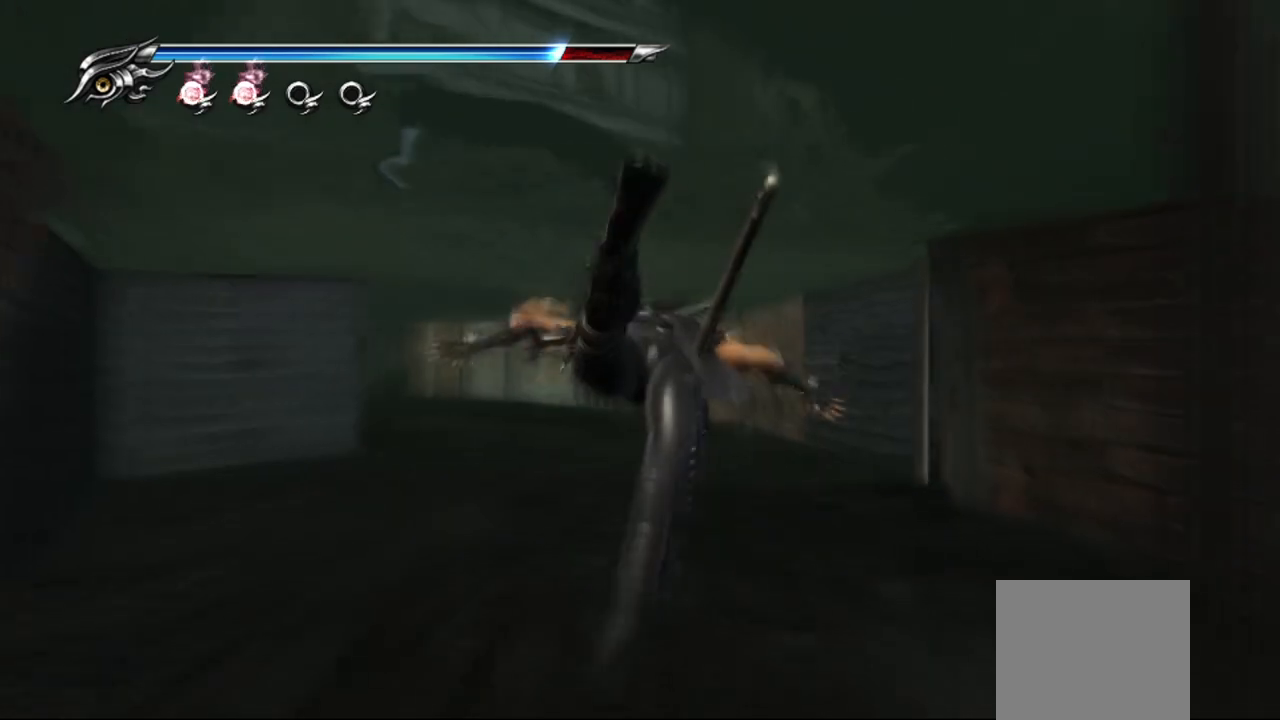
{"buttons": ["CROSS"], "left_stick": "center", "right_stick": "center", "events": [[33, "CROSS", "down"], [100, "CROSS", "up"], [200, "CROSS", "down"], [267, "CROSS", "up"], [283, "CROSS", "down"], [400, "CROSS", "up"], [450, "CROSS", "down"]]}
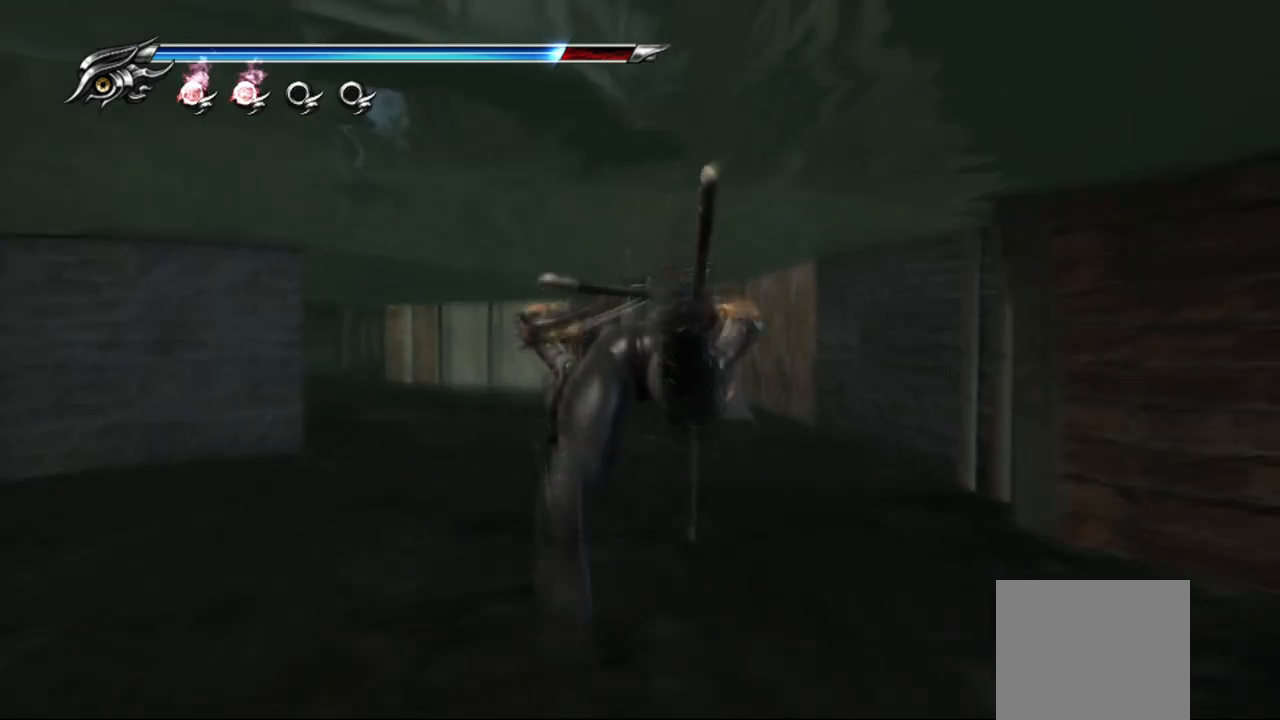
{"buttons": ["CROSS"], "left_stick": "up", "right_stick": "center", "events": [[33, "CROSS", "up"], [200, "CROSS", "down"], [250, "CROSS", "up"], [250, "left_stick", "up"], [467, "CROSS", "down"]]}
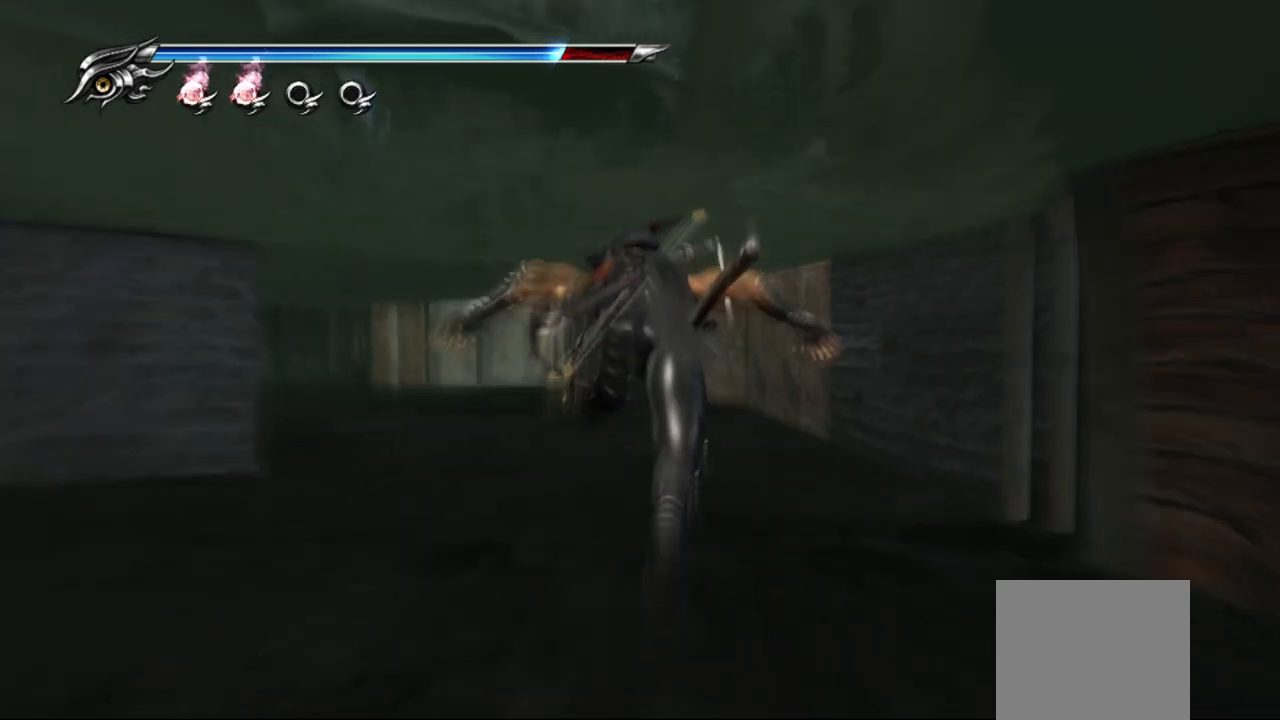
{"buttons": [], "left_stick": "up", "right_stick": "center", "events": [[67, "CROSS", "up"], [133, "CROSS", "down"], [233, "CROSS", "up"], [300, "CROSS", "down"], [367, "CROSS", "up"], [433, "CROSS", "down"], [483, "CROSS", "up"]]}
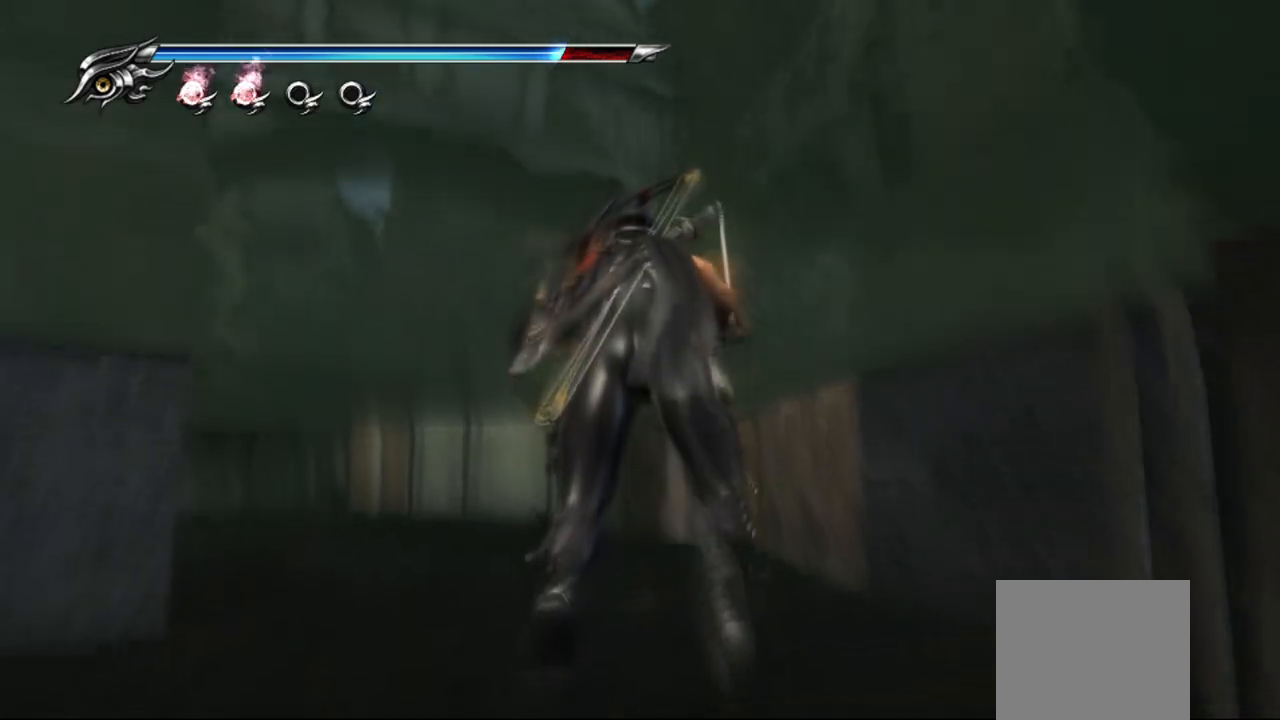
{"buttons": ["CROSS"], "left_stick": "up", "right_stick": "center", "events": [[50, "CROSS", "down"], [150, "CROSS", "up"], [217, "CROSS", "down"], [267, "CROSS", "up"], [350, "CROSS", "down"], [417, "CROSS", "up"], [500, "CROSS", "down"]]}
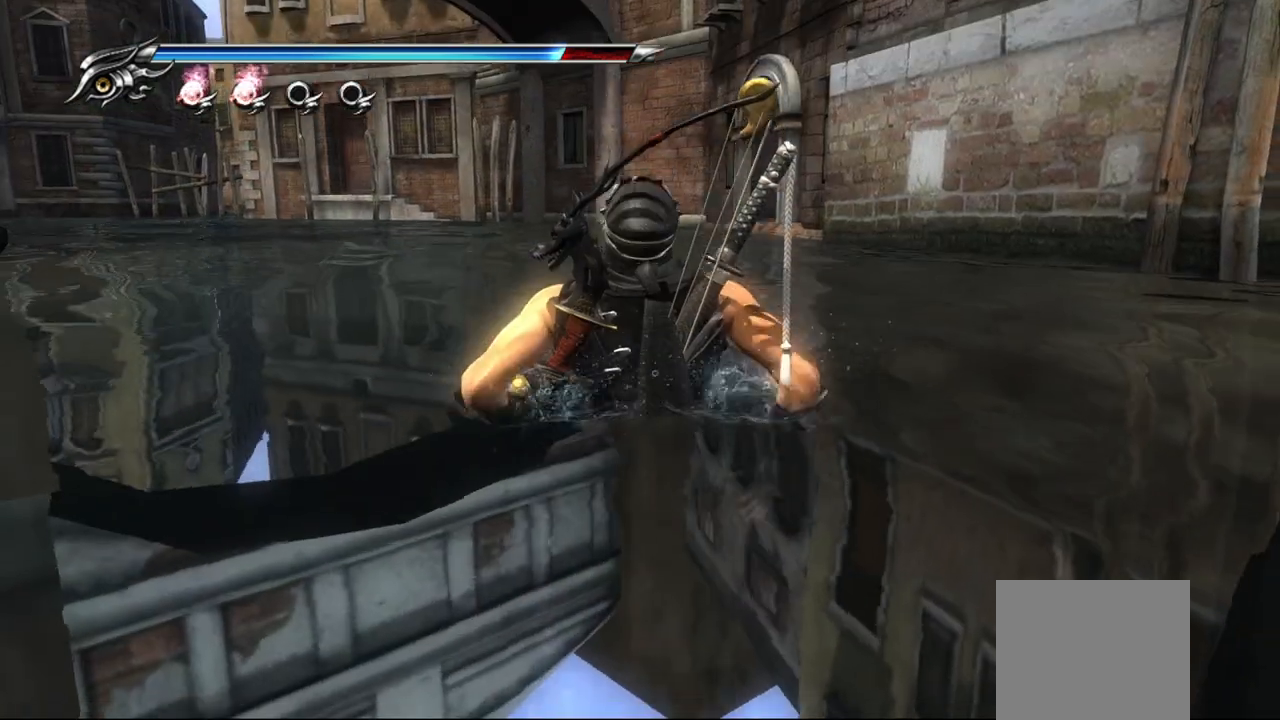
{"buttons": ["CROSS"], "left_stick": "up", "right_stick": "center", "events": [[50, "CROSS", "up"], [167, "CROSS", "down"], [233, "CROSS", "up"], [300, "CROSS", "down"], [383, "CROSS", "up"], [450, "CROSS", "down"]]}
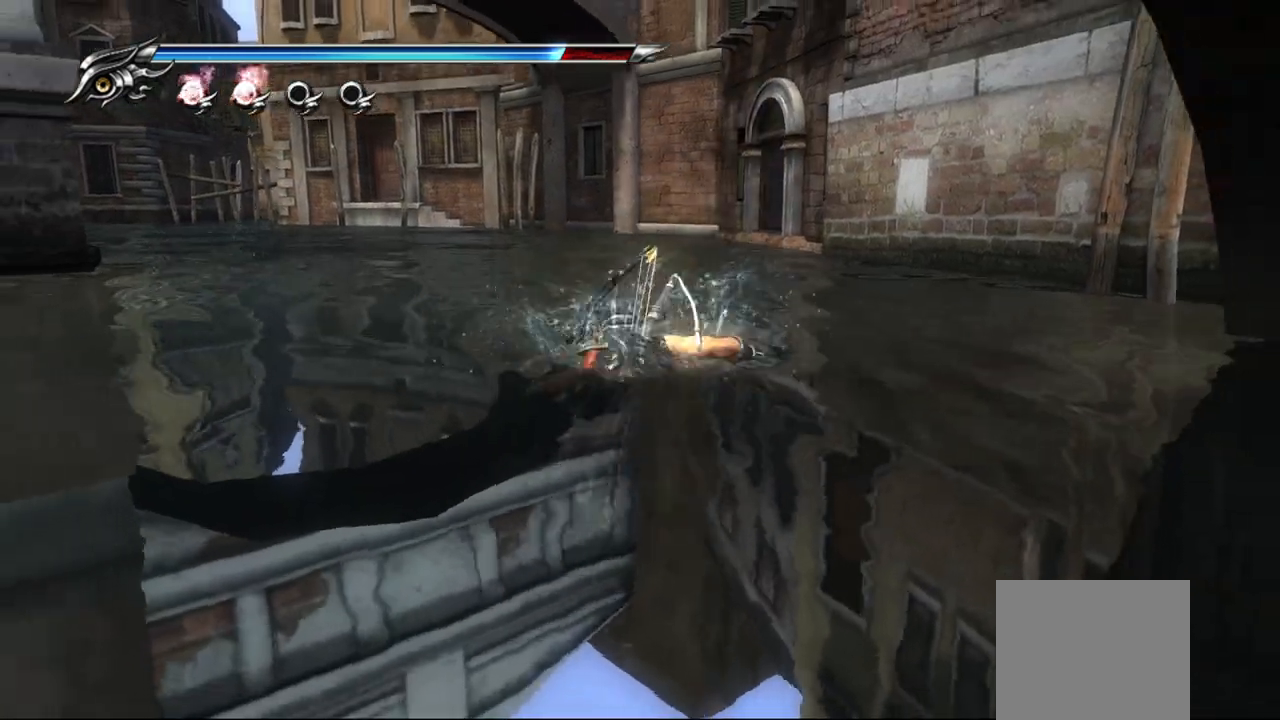
{"buttons": ["CROSS"], "left_stick": "up", "right_stick": "center", "events": [[33, "CROSS", "up"], [117, "CROSS", "down"], [183, "CROSS", "up"], [267, "CROSS", "down"], [367, "CROSS", "up"], [450, "CROSS", "down"]]}